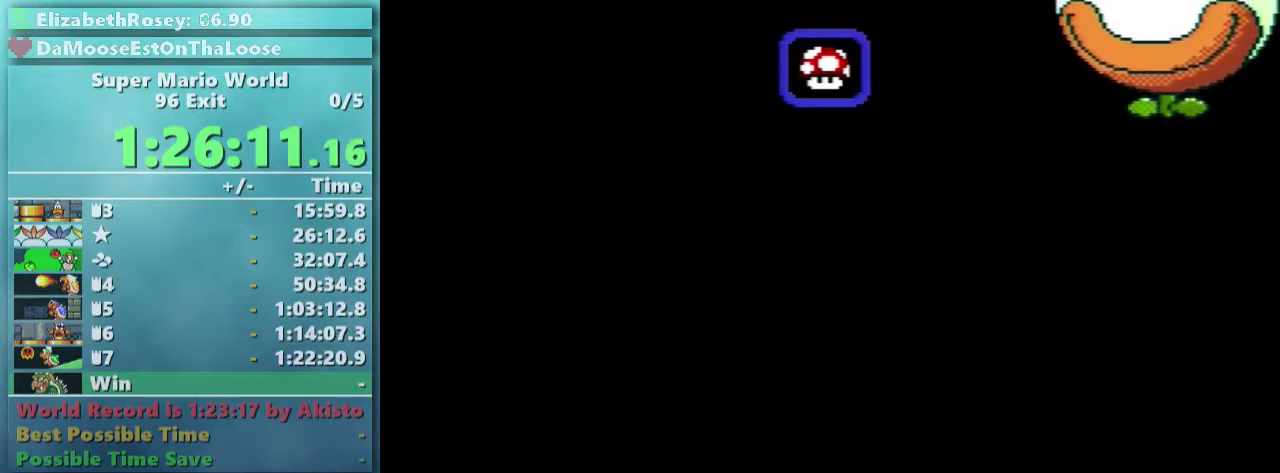
Gameplay with a controller (Nintendo layout); each line is a JSON object with the inputs held at the frame after it. "events" lists button and stick changes between this image and that frame as [ms after this image, input, new state], when the widget could be followed in between. Not read: L3 R3.
{"buttons": [], "events": []}
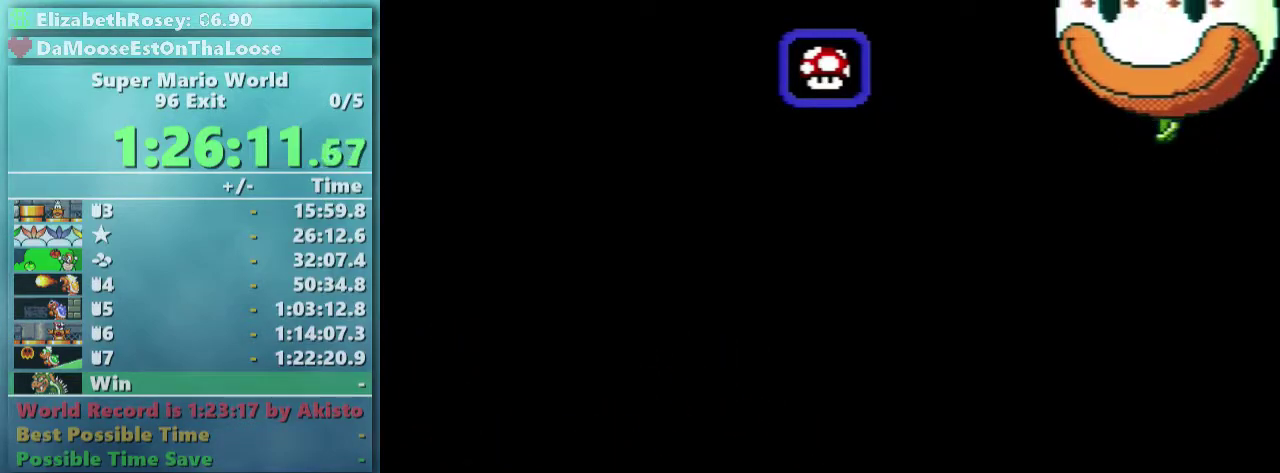
{"buttons": [], "events": []}
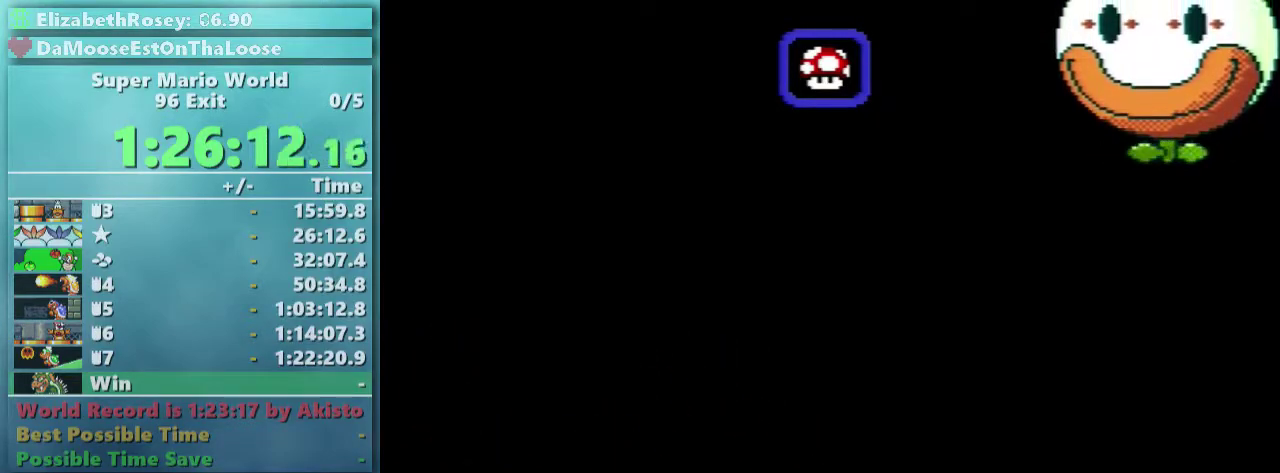
{"buttons": [], "events": []}
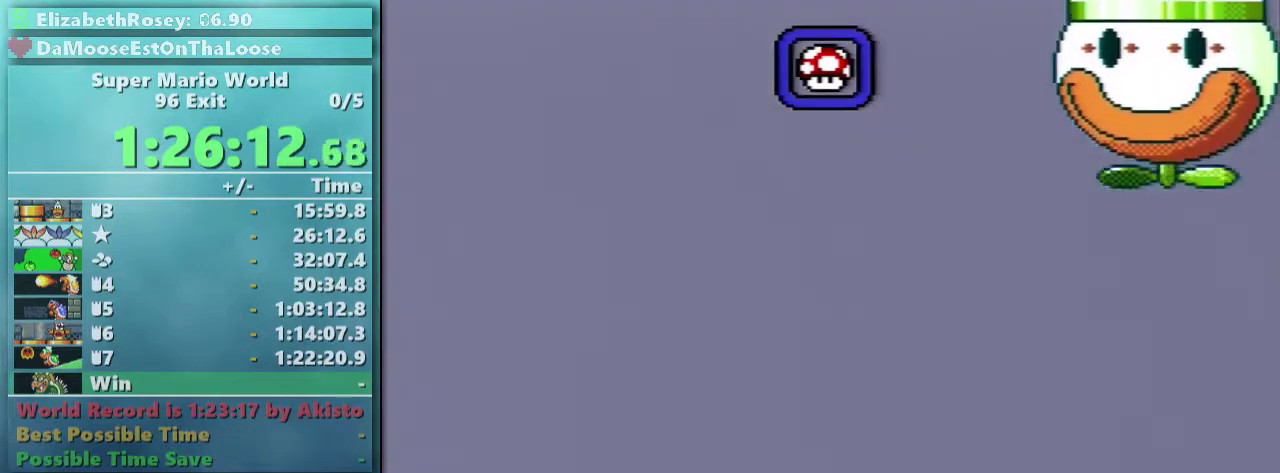
{"buttons": ["X"], "events": [[433, "X", "down"]]}
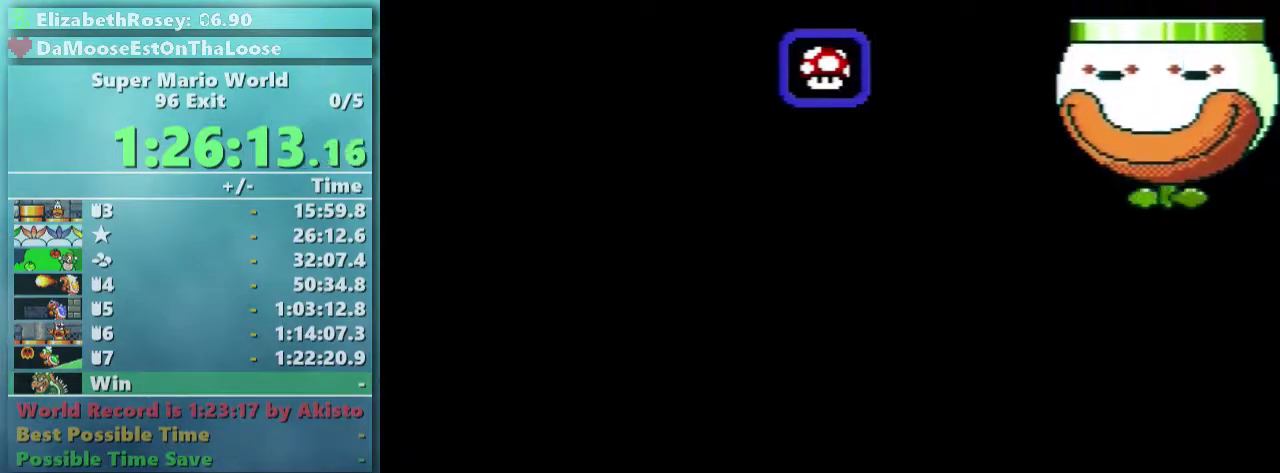
{"buttons": ["Y"], "events": [[83, "X", "up"], [83, "Y", "down"], [183, "X", "down"], [183, "Y", "up"], [233, "Y", "down"], [283, "X", "up"], [333, "X", "down"], [333, "Y", "up"], [433, "X", "up"], [433, "Y", "down"]]}
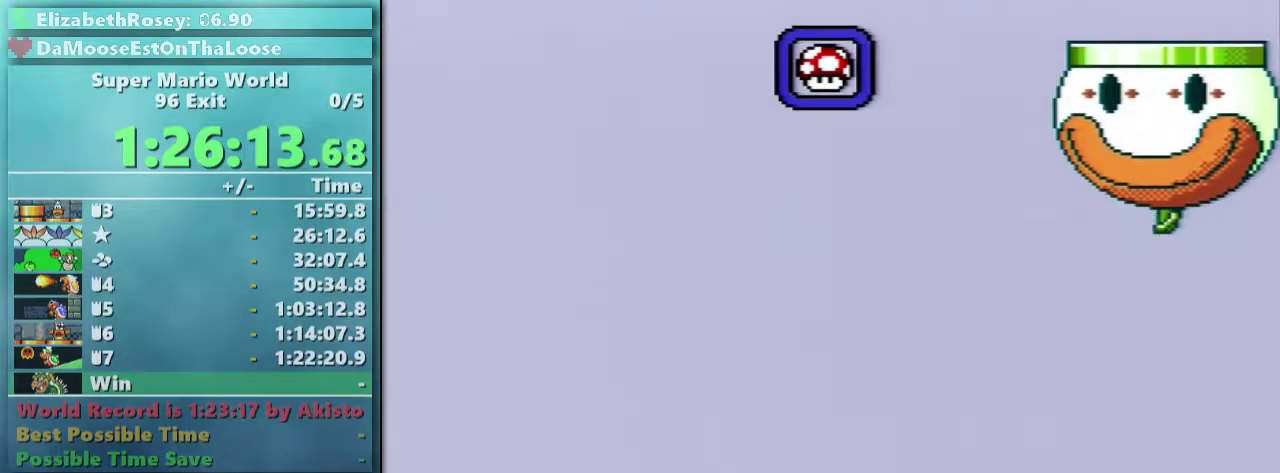
{"buttons": ["Y"], "events": [[33, "X", "down"], [100, "X", "up"], [383, "X", "down"], [383, "Y", "up"], [433, "X", "up"], [433, "Y", "down"]]}
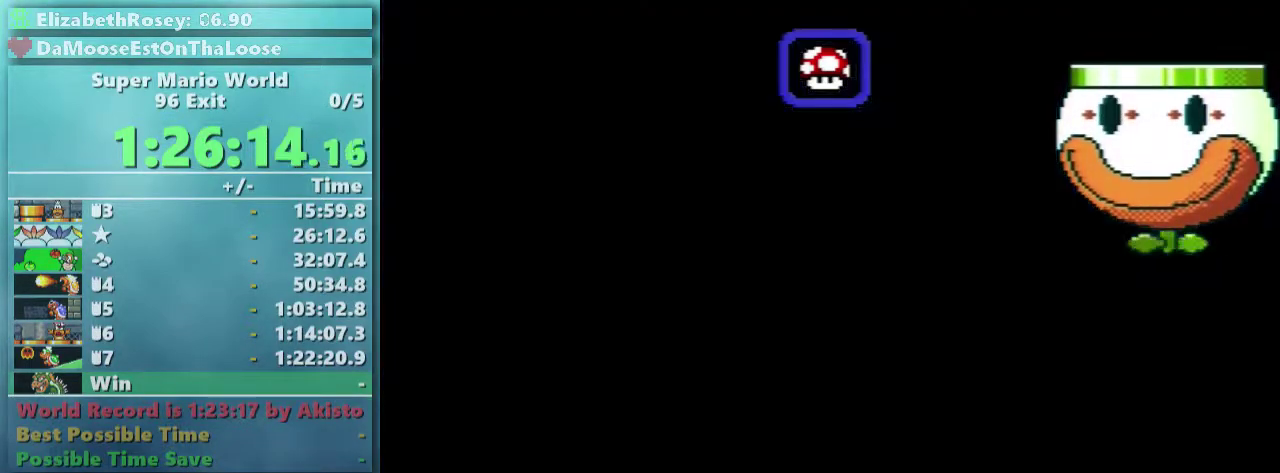
{"buttons": ["Y"], "events": [[83, "X", "down"], [83, "Y", "up"], [133, "X", "up"], [133, "Y", "down"], [233, "X", "down"], [233, "Y", "up"], [333, "X", "up"], [333, "Y", "down"], [383, "Y", "up"], [433, "X", "down"], [483, "X", "up"], [483, "Y", "down"]]}
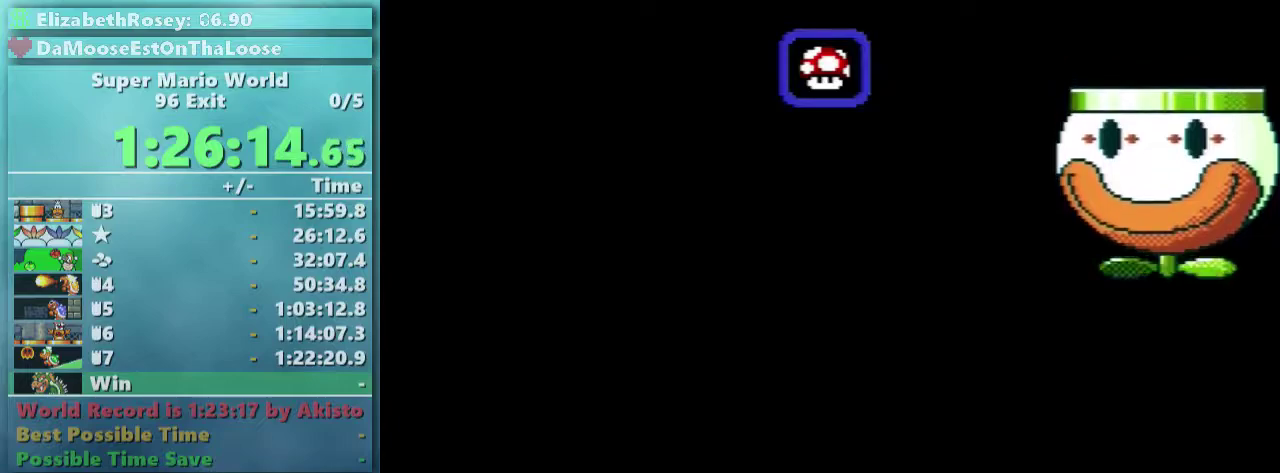
{"buttons": ["X"], "events": [[83, "X", "down"], [83, "Y", "up"], [183, "X", "up"], [183, "Y", "down"], [283, "X", "down"], [283, "Y", "up"], [383, "X", "up"], [383, "Y", "down"], [483, "X", "down"], [483, "Y", "up"]]}
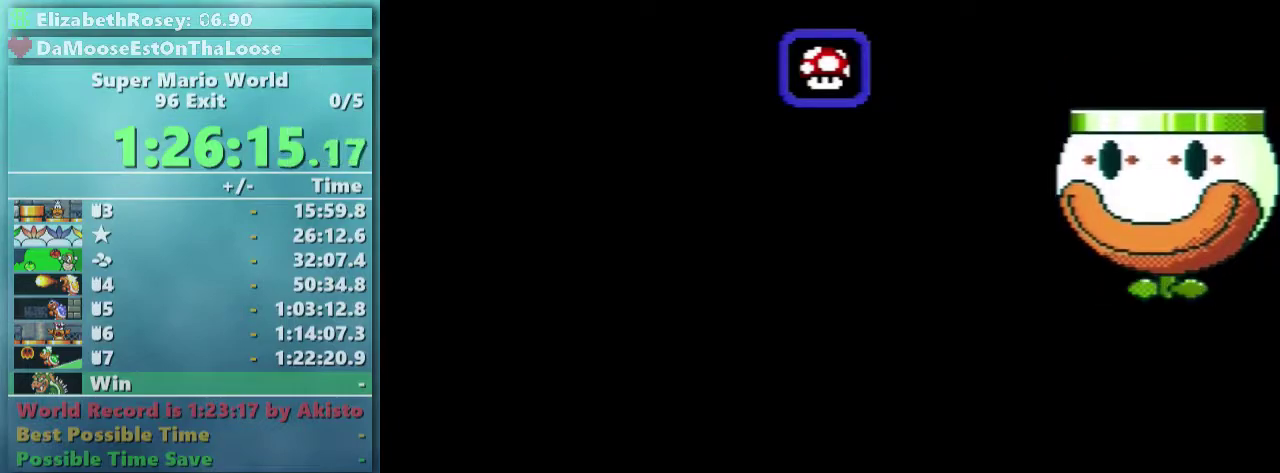
{"buttons": ["Y"], "events": [[83, "X", "up"], [83, "Y", "down"], [183, "X", "down"], [183, "Y", "up"], [233, "Y", "down"], [283, "X", "up"], [333, "X", "down"], [333, "Y", "up"], [433, "X", "up"], [433, "Y", "down"]]}
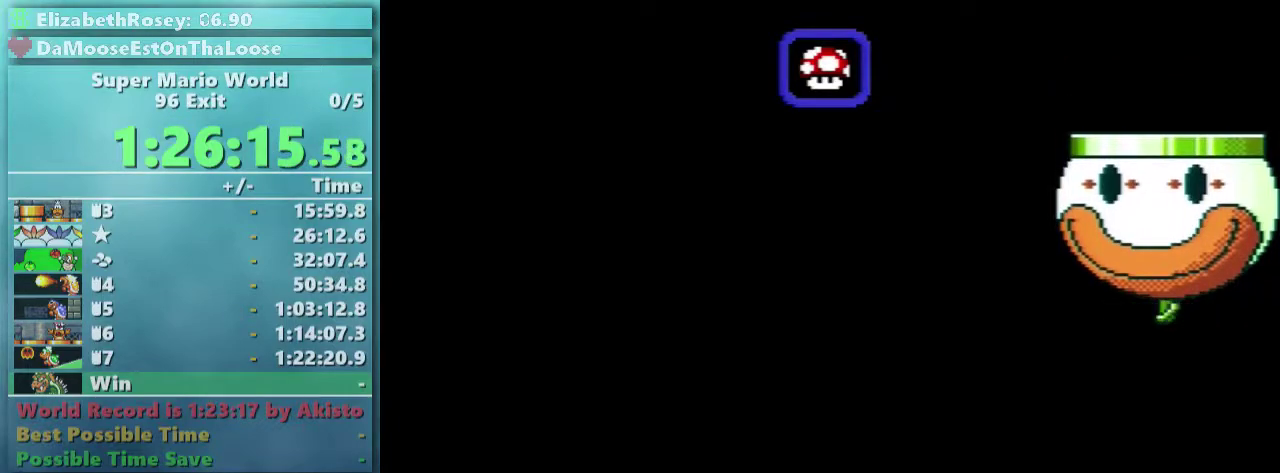
{"buttons": ["Y"], "events": [[33, "X", "down"], [33, "Y", "up"], [133, "X", "up"], [133, "Y", "down"], [233, "X", "down"], [233, "Y", "up"], [300, "Y", "down"], [333, "X", "up"], [383, "X", "down"], [383, "Y", "up"], [483, "X", "up"], [483, "Y", "down"]]}
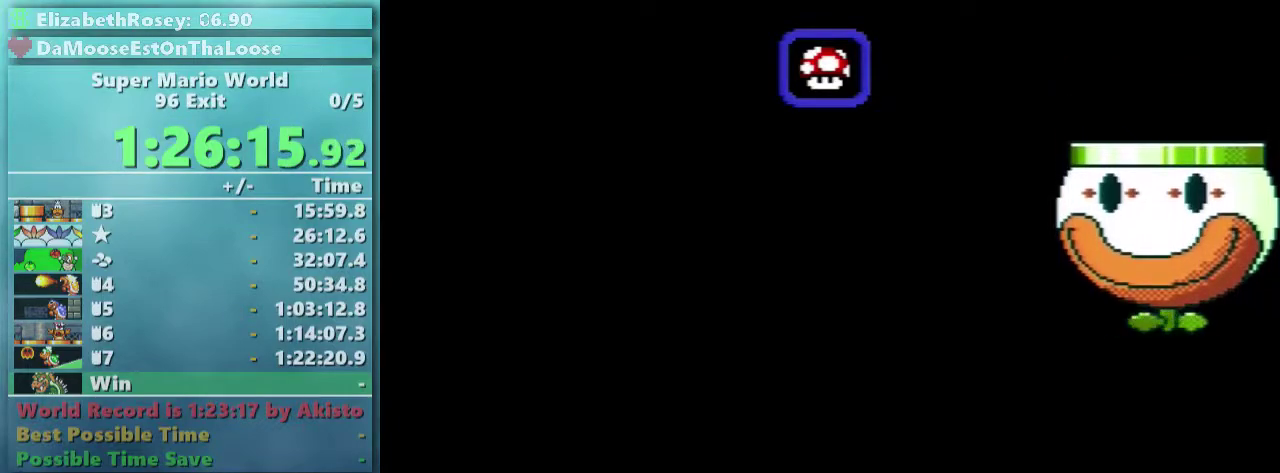
{"buttons": ["X"], "events": [[83, "X", "down"], [83, "Y", "up"], [183, "X", "up"], [183, "Y", "down"], [283, "X", "down"], [283, "Y", "up"], [333, "Y", "down"], [383, "X", "up"], [483, "X", "down"], [483, "Y", "up"]]}
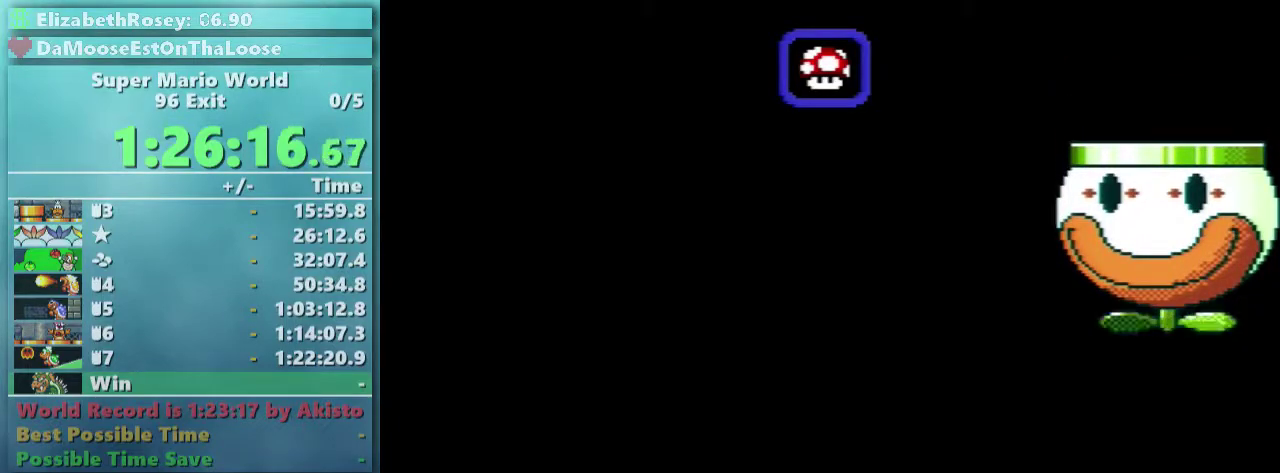
{"buttons": [], "events": [[33, "X", "up"], [33, "Y", "down"], [133, "X", "down"], [133, "Y", "up"], [233, "X", "up"], [233, "Y", "down"], [333, "X", "down"], [333, "Y", "up"], [483, "X", "up"]]}
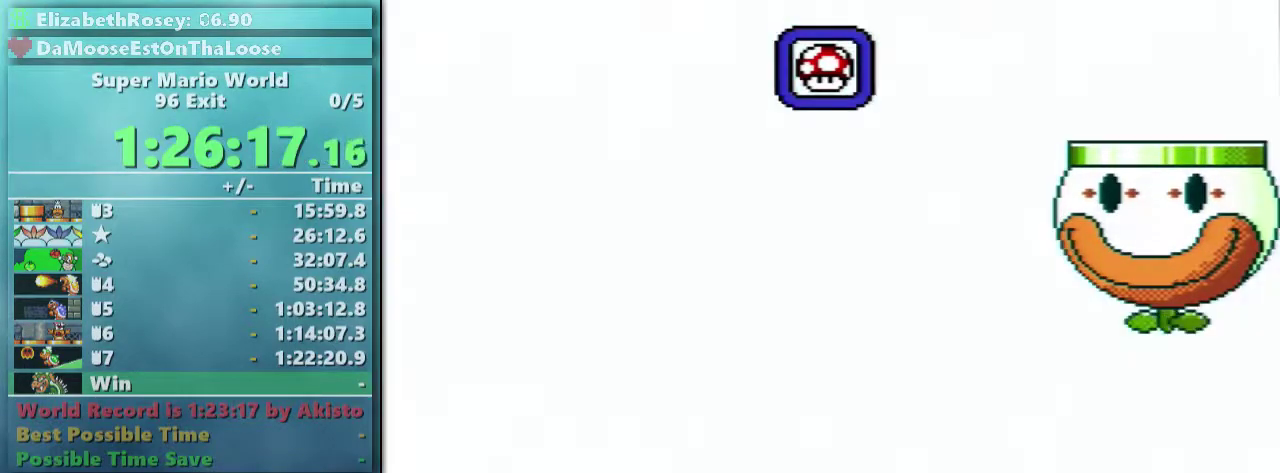
{"buttons": ["Y"], "events": [[33, "X", "down"], [83, "X", "up"], [83, "Y", "down"], [183, "X", "down"], [183, "Y", "up"], [283, "X", "up"], [283, "Y", "down"], [333, "X", "down"], [333, "Y", "up"], [433, "X", "up"], [433, "Y", "down"]]}
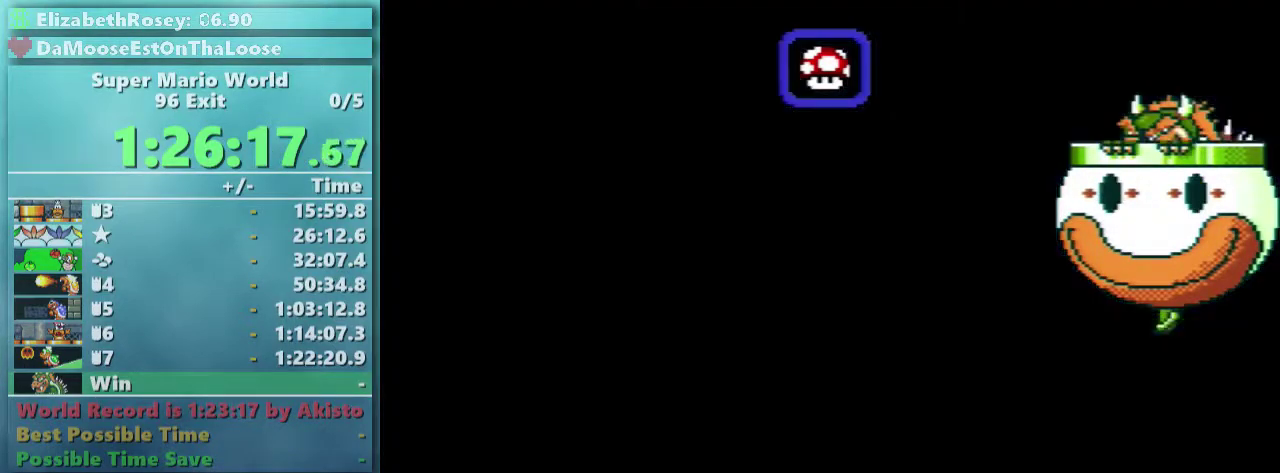
{"buttons": ["X"], "events": [[33, "X", "down"], [33, "Y", "up"], [133, "X", "up"], [133, "Y", "down"], [233, "X", "down"], [233, "Y", "up"], [333, "X", "up"], [333, "Y", "down"], [383, "Y", "up"], [433, "X", "down"]]}
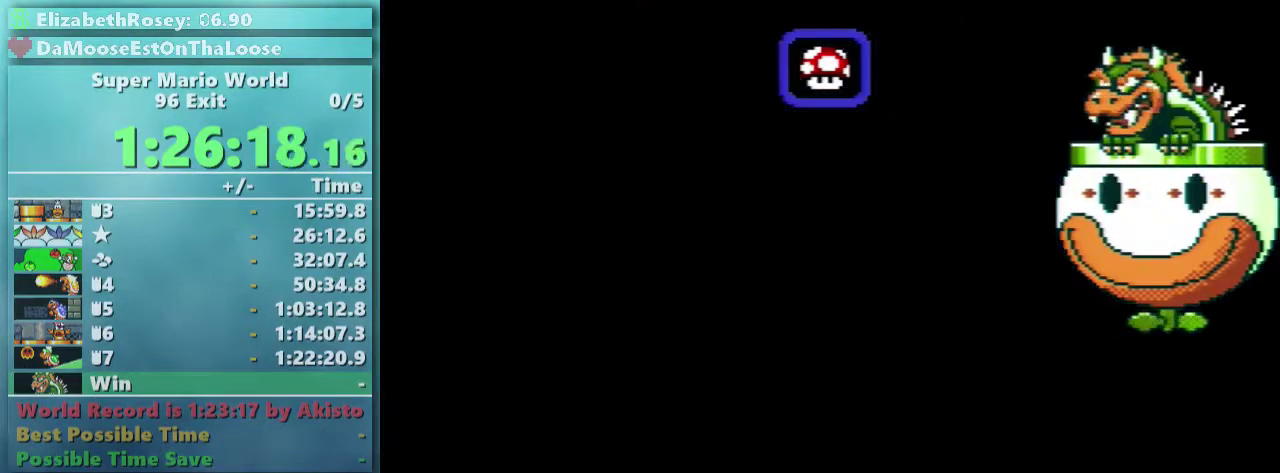
{"buttons": ["X", "Y"], "events": [[33, "X", "up"], [33, "Y", "down"], [83, "X", "down"], [83, "Y", "up"], [183, "X", "up"], [183, "Y", "down"], [283, "X", "down"], [283, "Y", "up"], [333, "Y", "down"], [383, "X", "up"], [433, "X", "down"], [433, "Y", "up"], [483, "Y", "down"]]}
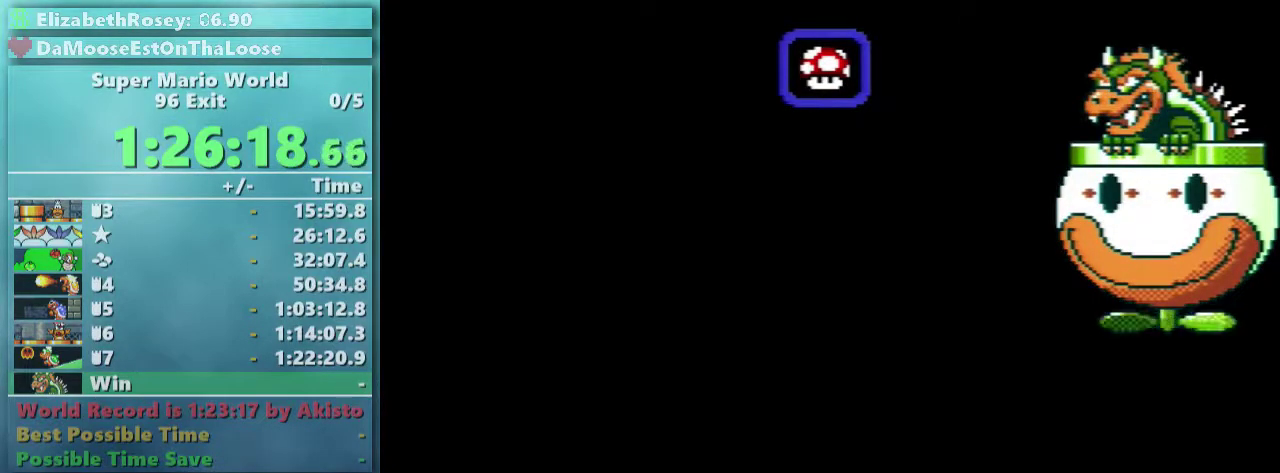
{"buttons": ["Y"], "events": [[33, "X", "up"], [133, "X", "down"], [133, "Y", "up"], [233, "X", "up"], [233, "Y", "down"], [333, "X", "down"], [333, "Y", "up"], [433, "X", "up"], [433, "Y", "down"]]}
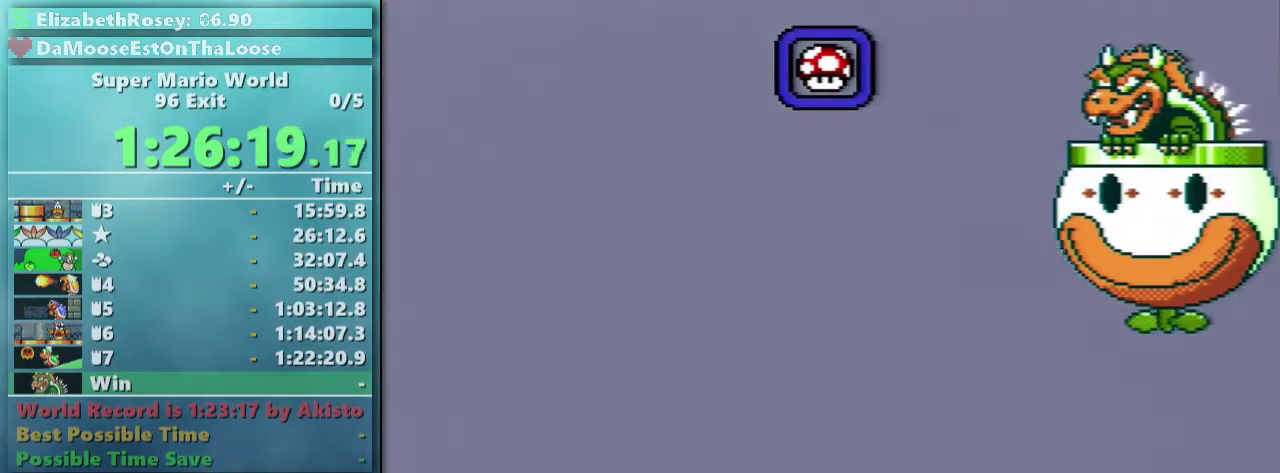
{"buttons": ["Y"], "events": [[33, "X", "down"], [33, "Y", "up"], [83, "Y", "down"], [133, "X", "up"], [233, "X", "down"], [233, "Y", "up"], [283, "X", "up"], [283, "Y", "down"], [383, "X", "down"], [383, "Y", "up"], [483, "X", "up"], [483, "Y", "down"]]}
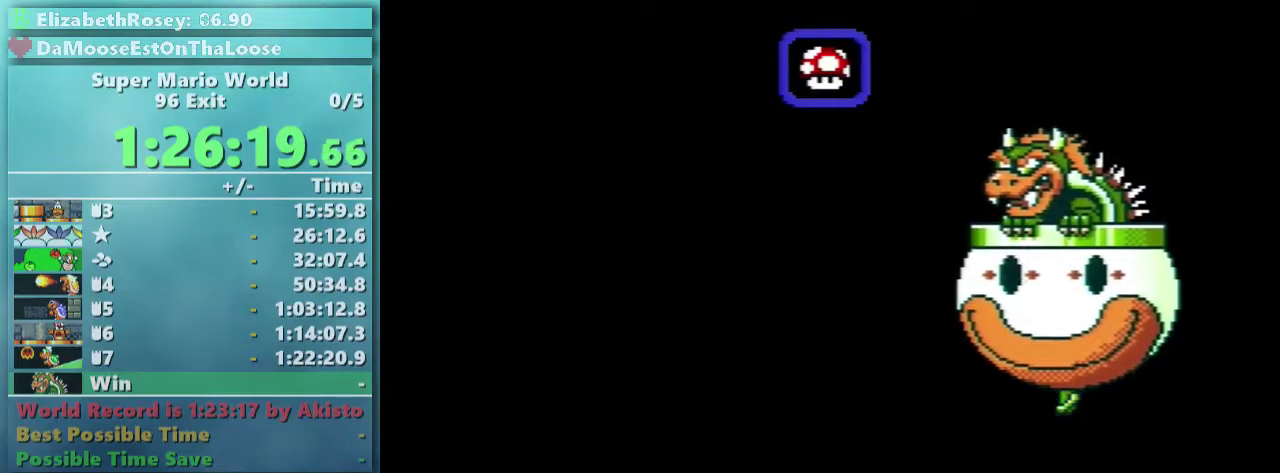
{"buttons": ["X", "Y"], "events": [[83, "X", "down"], [83, "Y", "up"], [133, "Y", "down"], [183, "X", "up"], [233, "X", "down"], [233, "Y", "up"], [333, "X", "up"], [333, "Y", "down"], [433, "X", "down"], [433, "Y", "up"], [483, "Y", "down"]]}
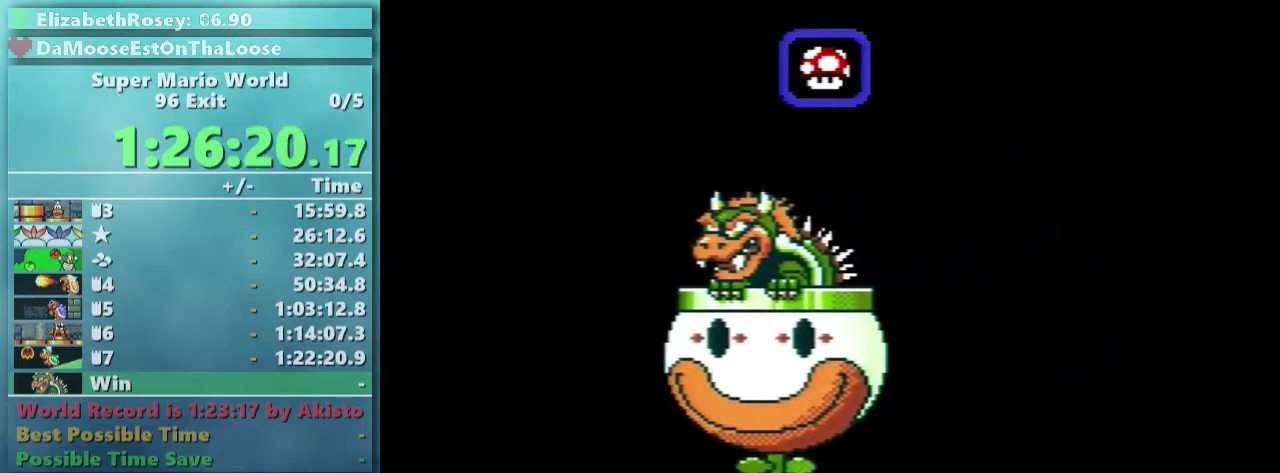
{"buttons": ["X"], "events": [[33, "X", "up"], [133, "X", "down"], [133, "Y", "up"], [183, "X", "up"], [183, "Y", "down"], [333, "X", "down"], [333, "Y", "up"], [383, "X", "up"], [383, "Y", "down"], [483, "X", "down"], [483, "Y", "up"]]}
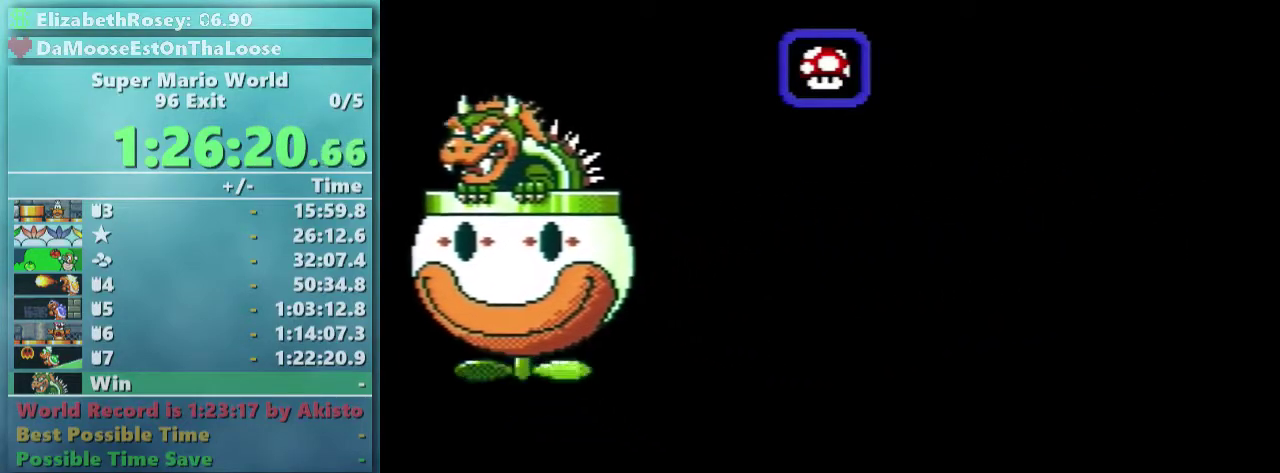
{"buttons": ["Y"], "events": [[83, "X", "up"], [83, "Y", "down"], [133, "X", "down"], [133, "Y", "up"], [233, "Y", "down"], [283, "X", "up"], [333, "X", "down"], [333, "Y", "up"], [433, "X", "up"], [433, "Y", "down"]]}
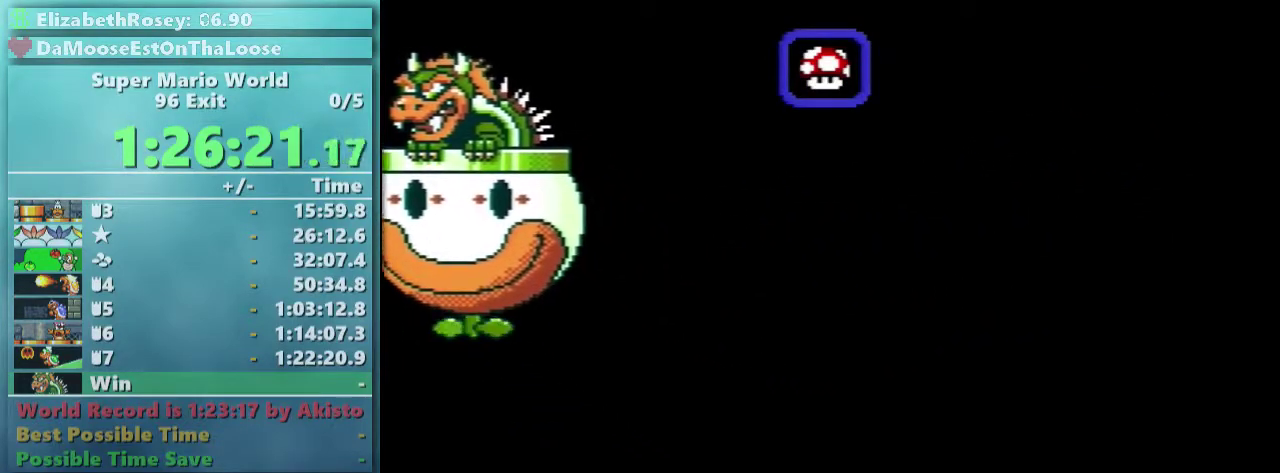
{"buttons": [], "events": [[33, "Y", "up"]]}
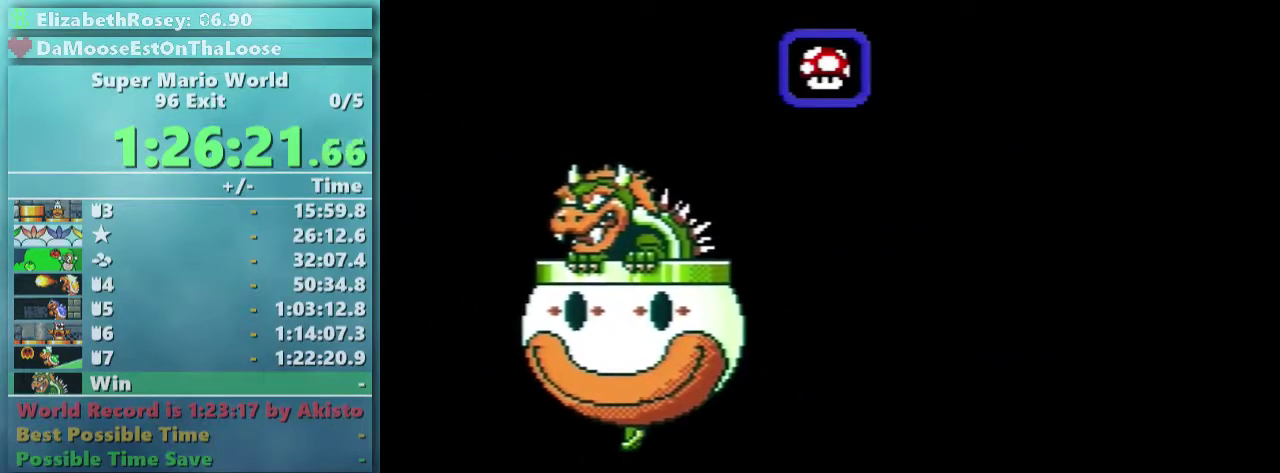
{"buttons": ["Y"], "events": [[133, "Y", "down"]]}
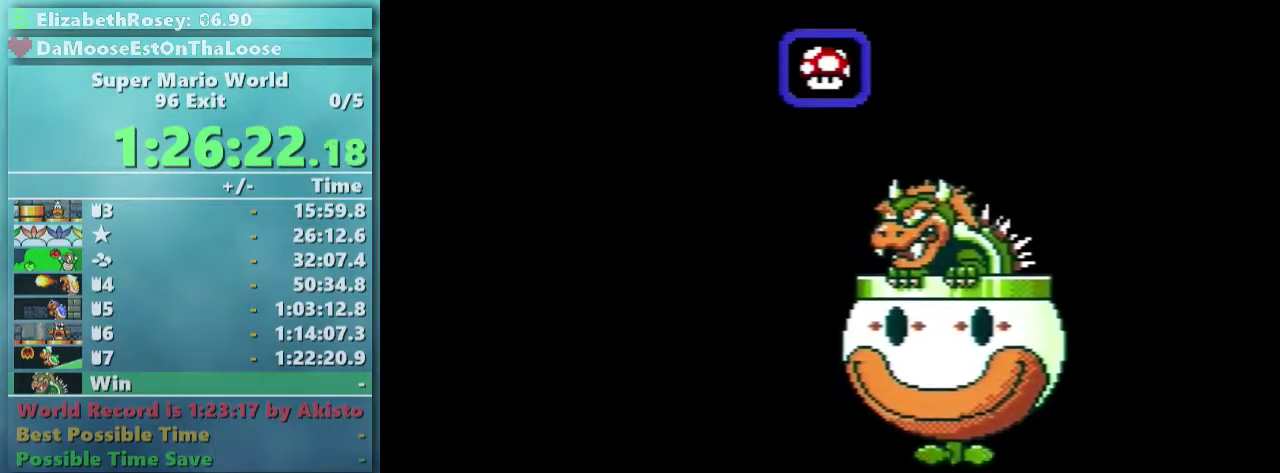
{"buttons": ["Y"], "events": []}
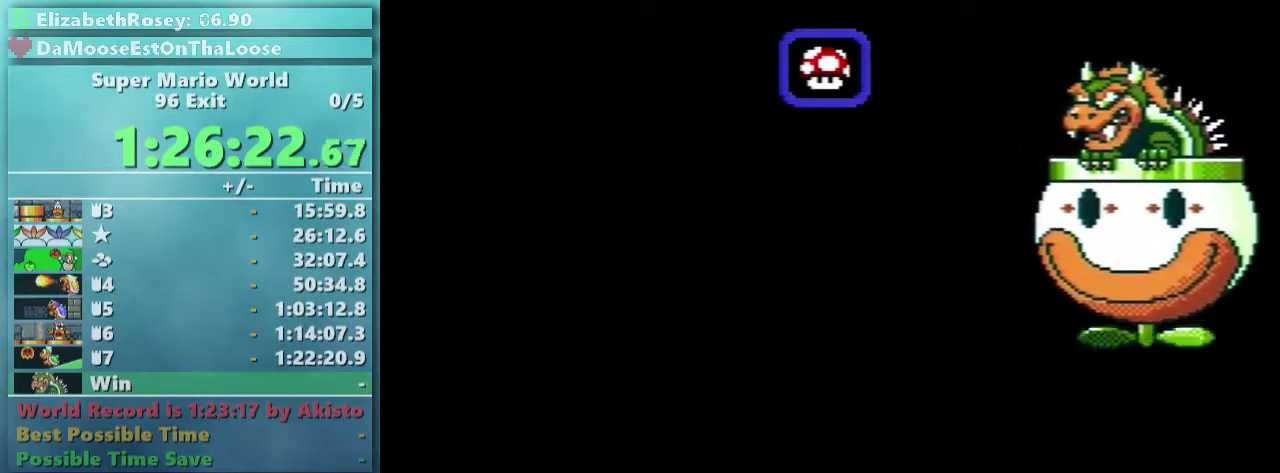
{"buttons": ["Y"], "events": []}
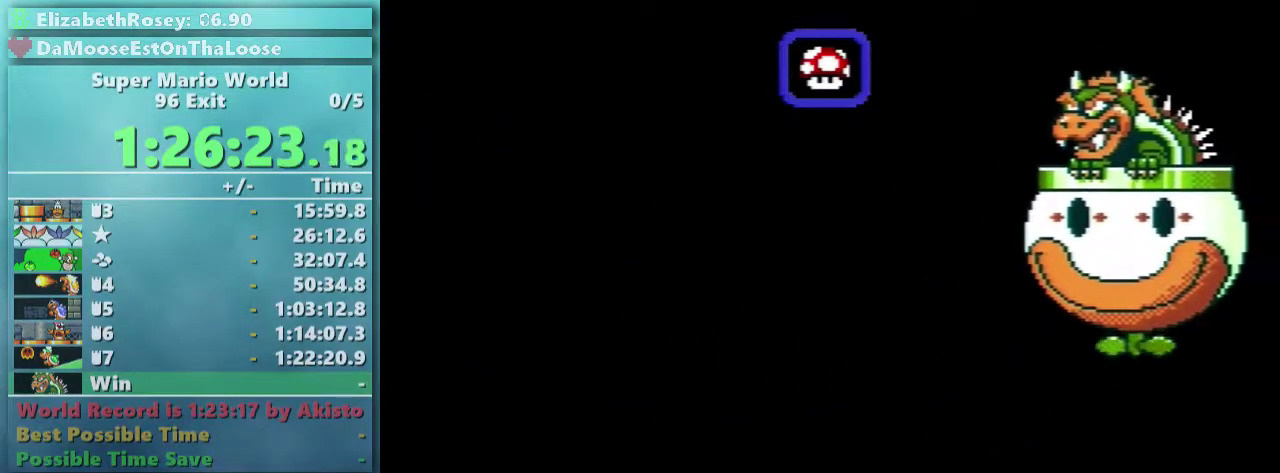
{"buttons": ["Y"], "events": []}
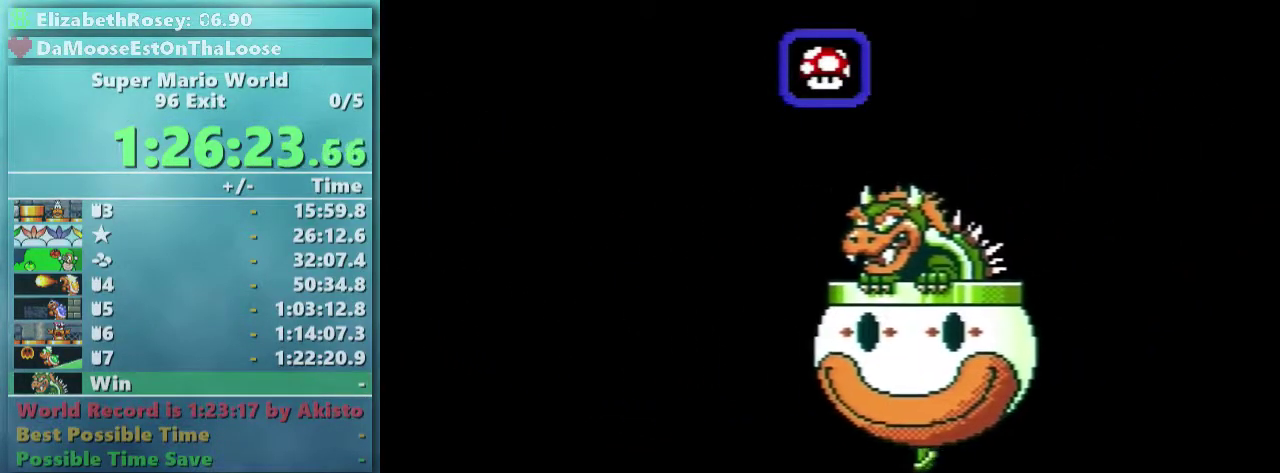
{"buttons": ["Y", "DPAD_RIGHT"], "events": [[233, "DPAD_RIGHT", "down"]]}
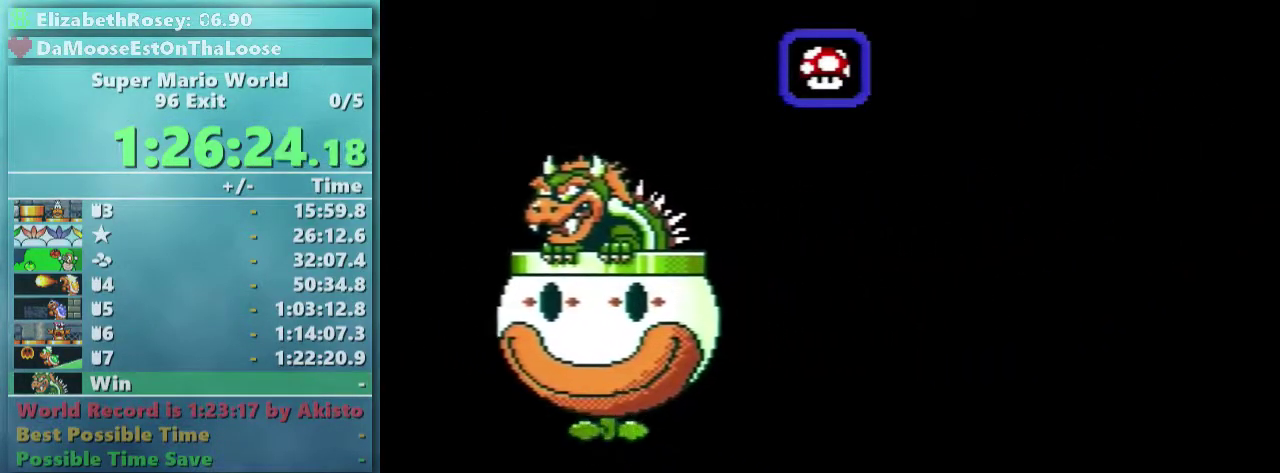
{"buttons": ["Y", "DPAD_RIGHT"], "events": []}
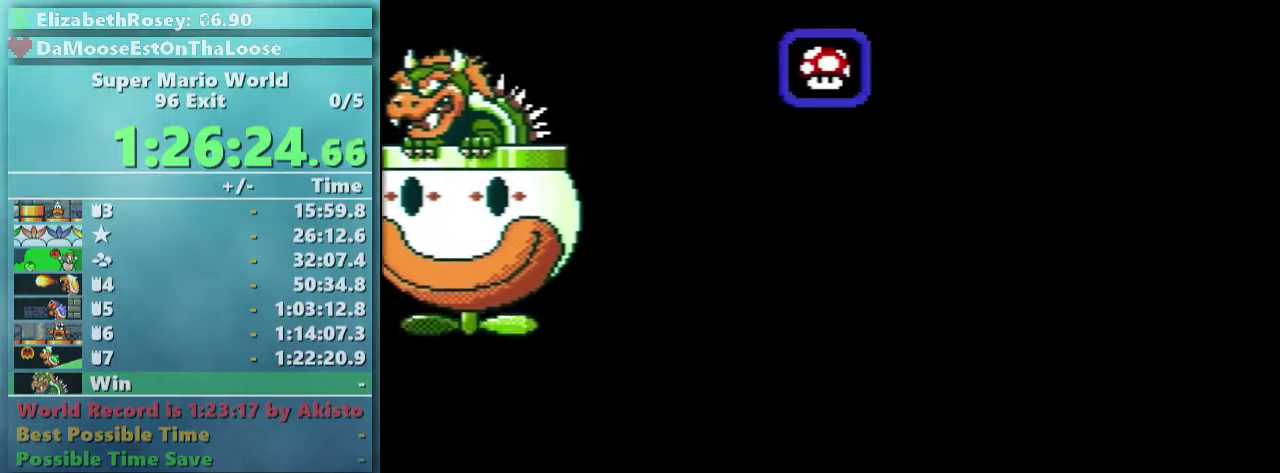
{"buttons": ["Y", "DPAD_RIGHT"], "events": []}
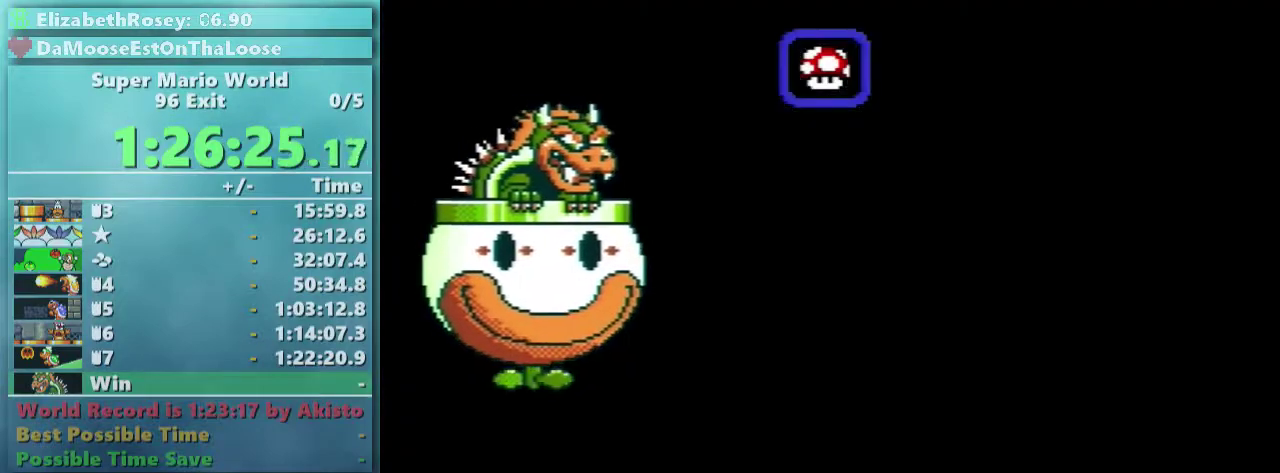
{"buttons": ["B"], "events": [[283, "B", "down"], [333, "DPAD_RIGHT", "up"], [433, "Y", "up"]]}